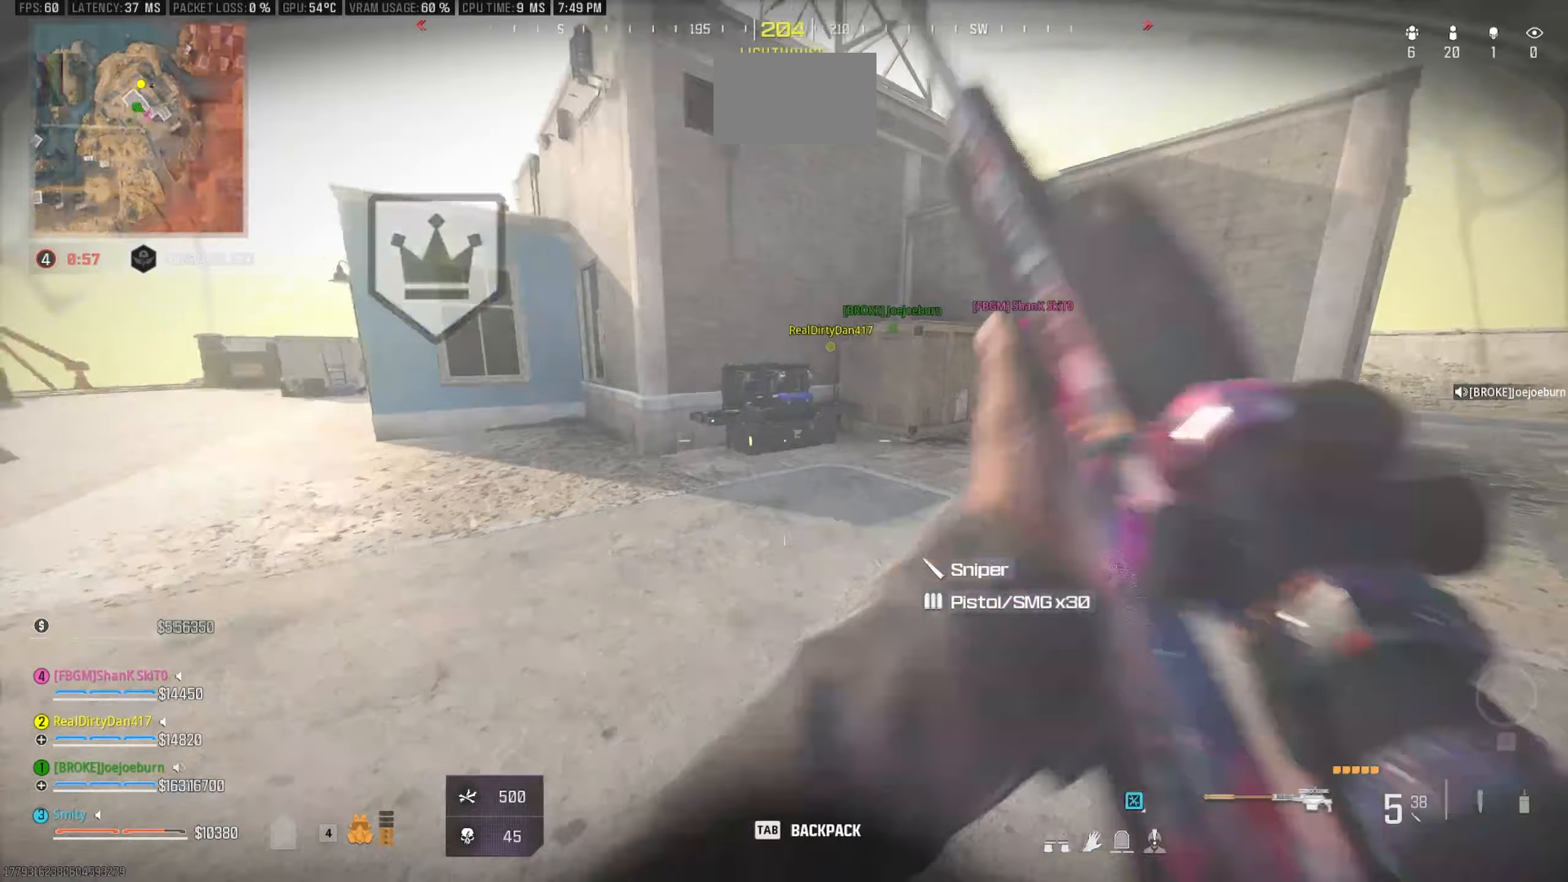
Gameplay with keyboard and mouse; each line is a JSON object with the keys and mouse buttons held at the frame after it (dt_ms = milliseconds from this image to that frame). "events" lists presses ("down") and releases ("up") of "1", "2", "3", "4", "5", "a", "alt", "c", "caps_lock", "ctrl", "d", "e", "f", "g", "q", "r", "s", "shift", "space", "t", "tab", "v", "w", "x", "z" and "mouse_wheel" between this image and that frame as [ms after this image, input, new state], when the widget could be followed in between. "mouse_wheel" = the "wheel" button of the "mouse" list. No other keys are recorded. "wheel" means that the mouse wheel is clicked or scrolled. Not read: mouse_move.
{"dt_ms": 400, "keys": ["d", "w"], "mouse": [], "events": [[150, "mouse_wheel", "down"], [250, "d", "down"], [250, "mouse_wheel", "up"]]}
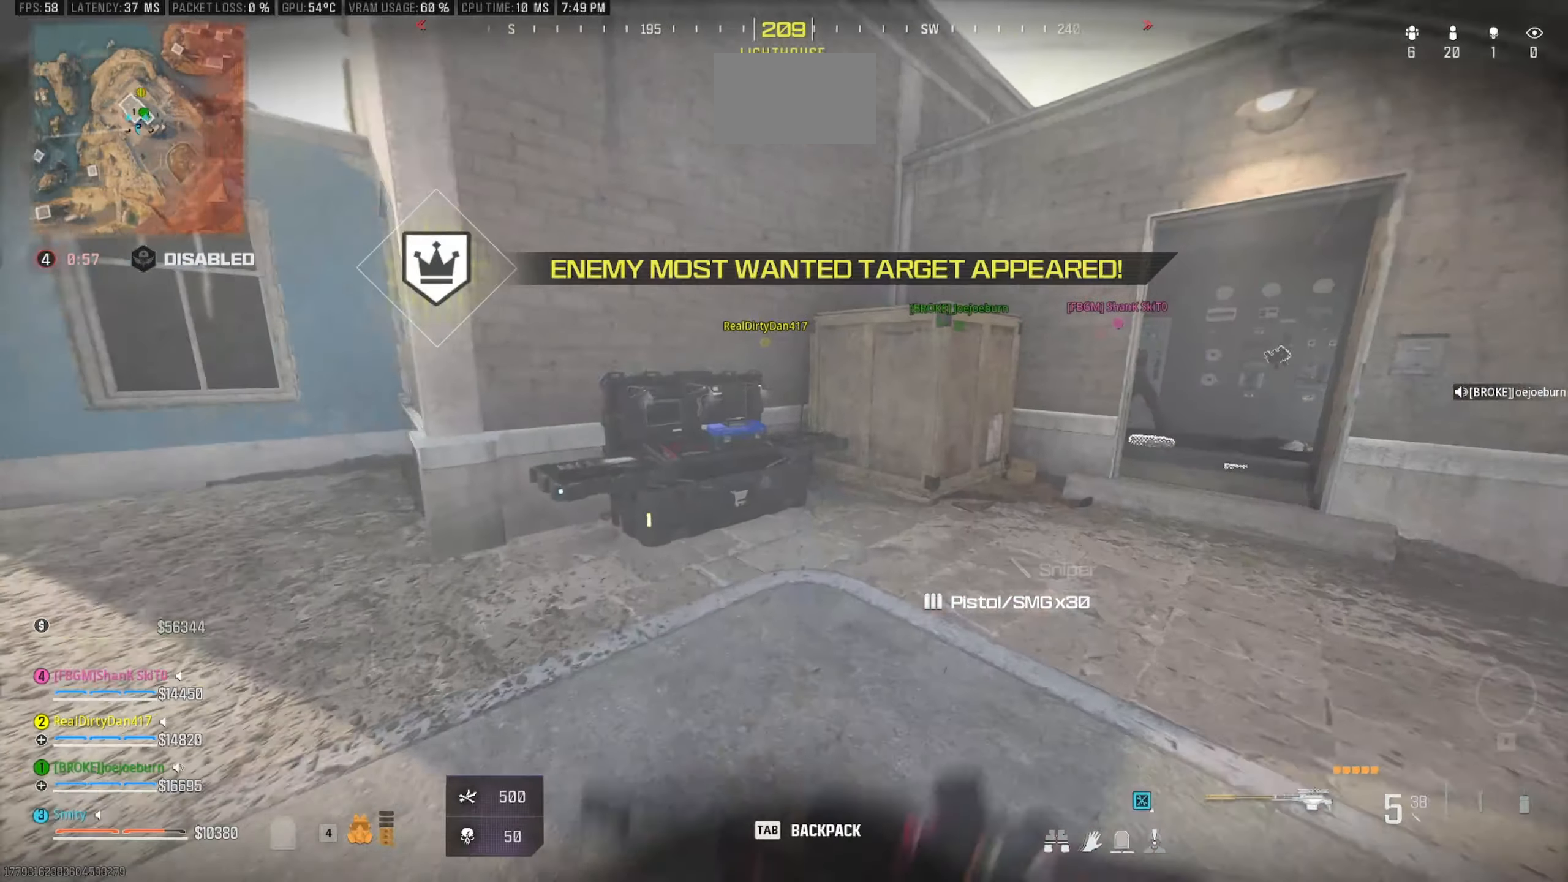
{"dt_ms": 500, "keys": ["e"], "mouse": [], "events": [[367, "d", "up"], [400, "w", "up"], [500, "e", "down"]]}
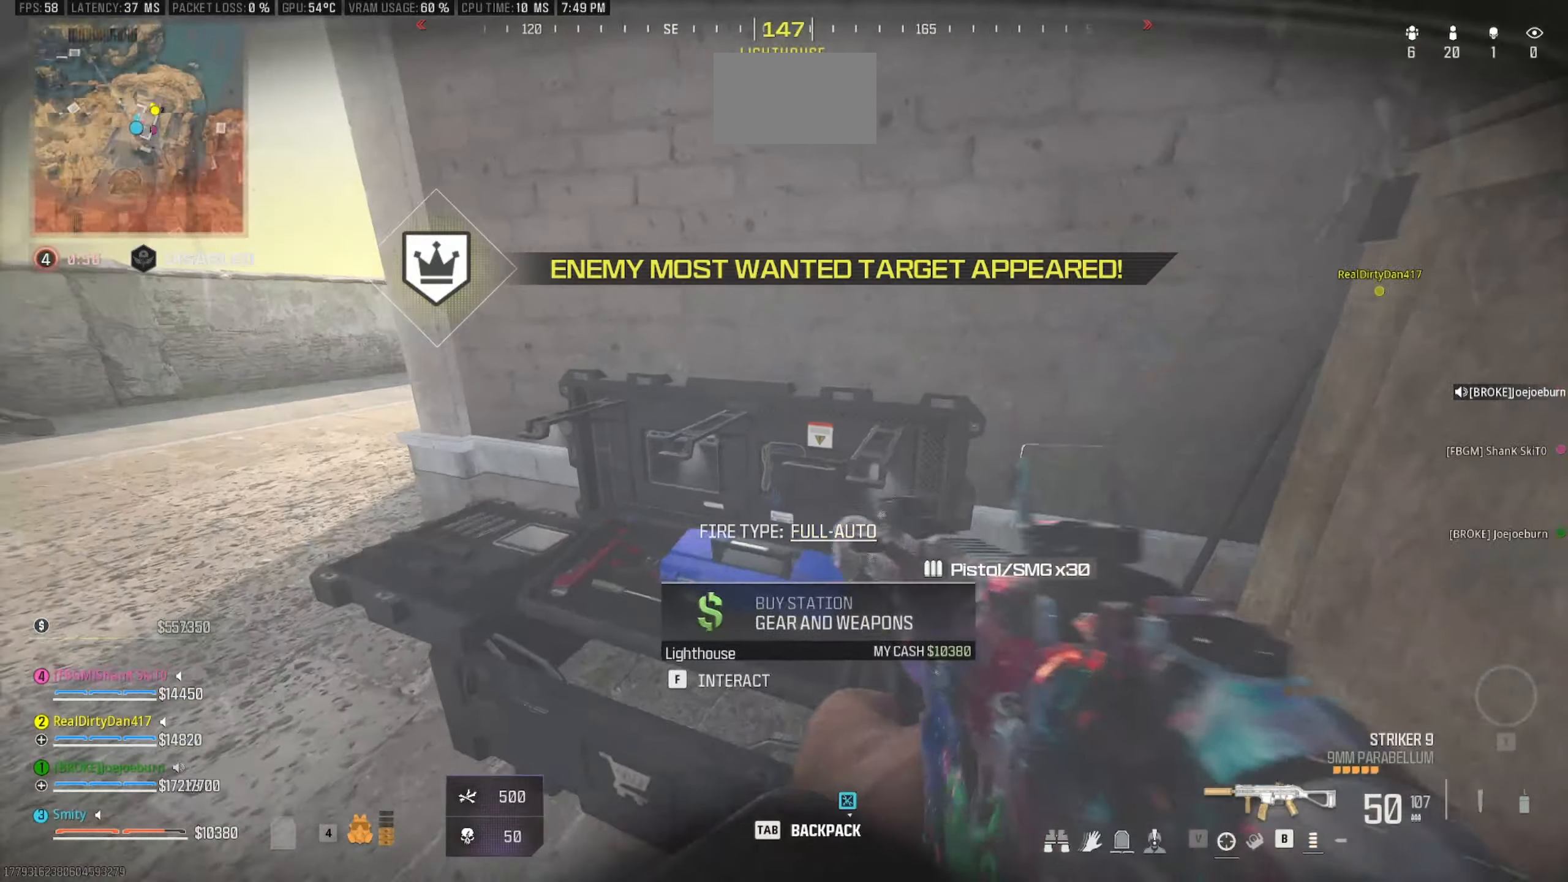
{"dt_ms": 500, "keys": [], "mouse": [], "events": [[100, "e", "up"]]}
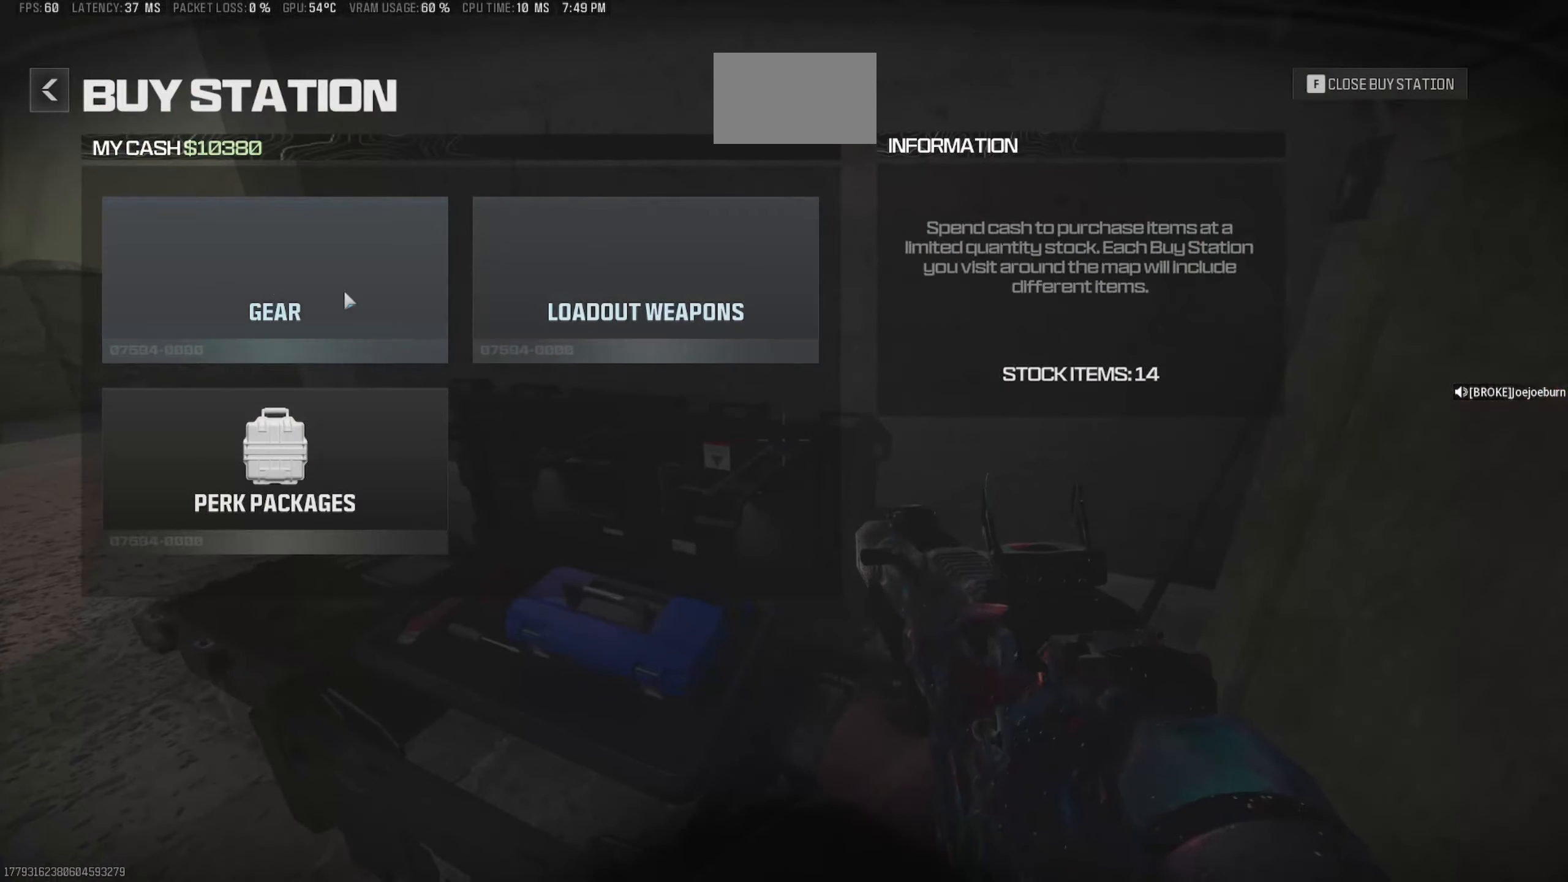
{"dt_ms": 500, "keys": [], "mouse": [], "events": []}
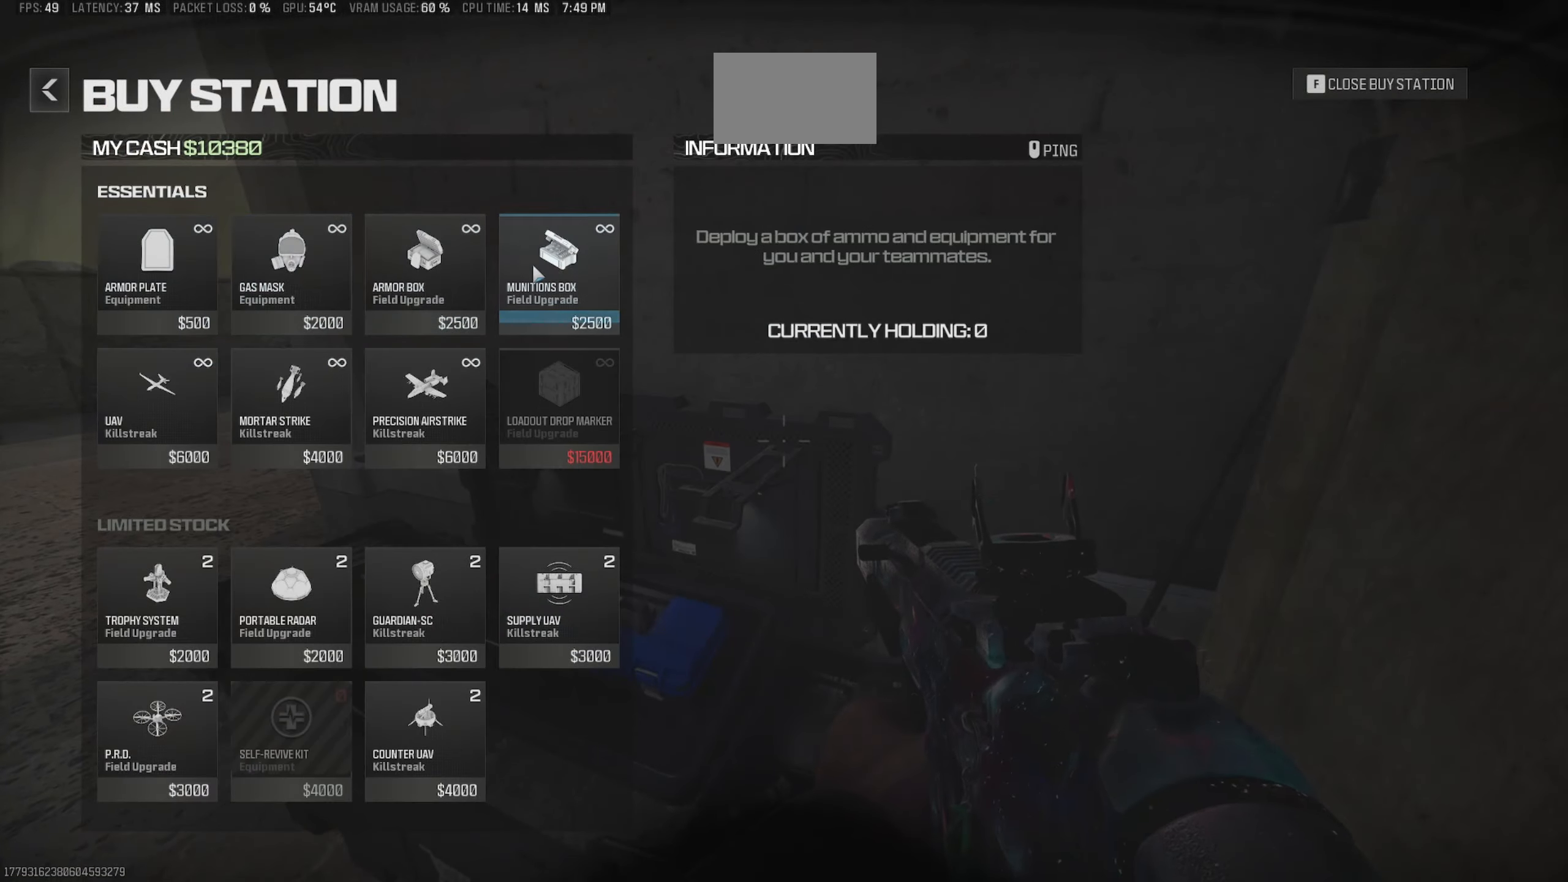
{"dt_ms": 500, "keys": [], "mouse": [], "events": []}
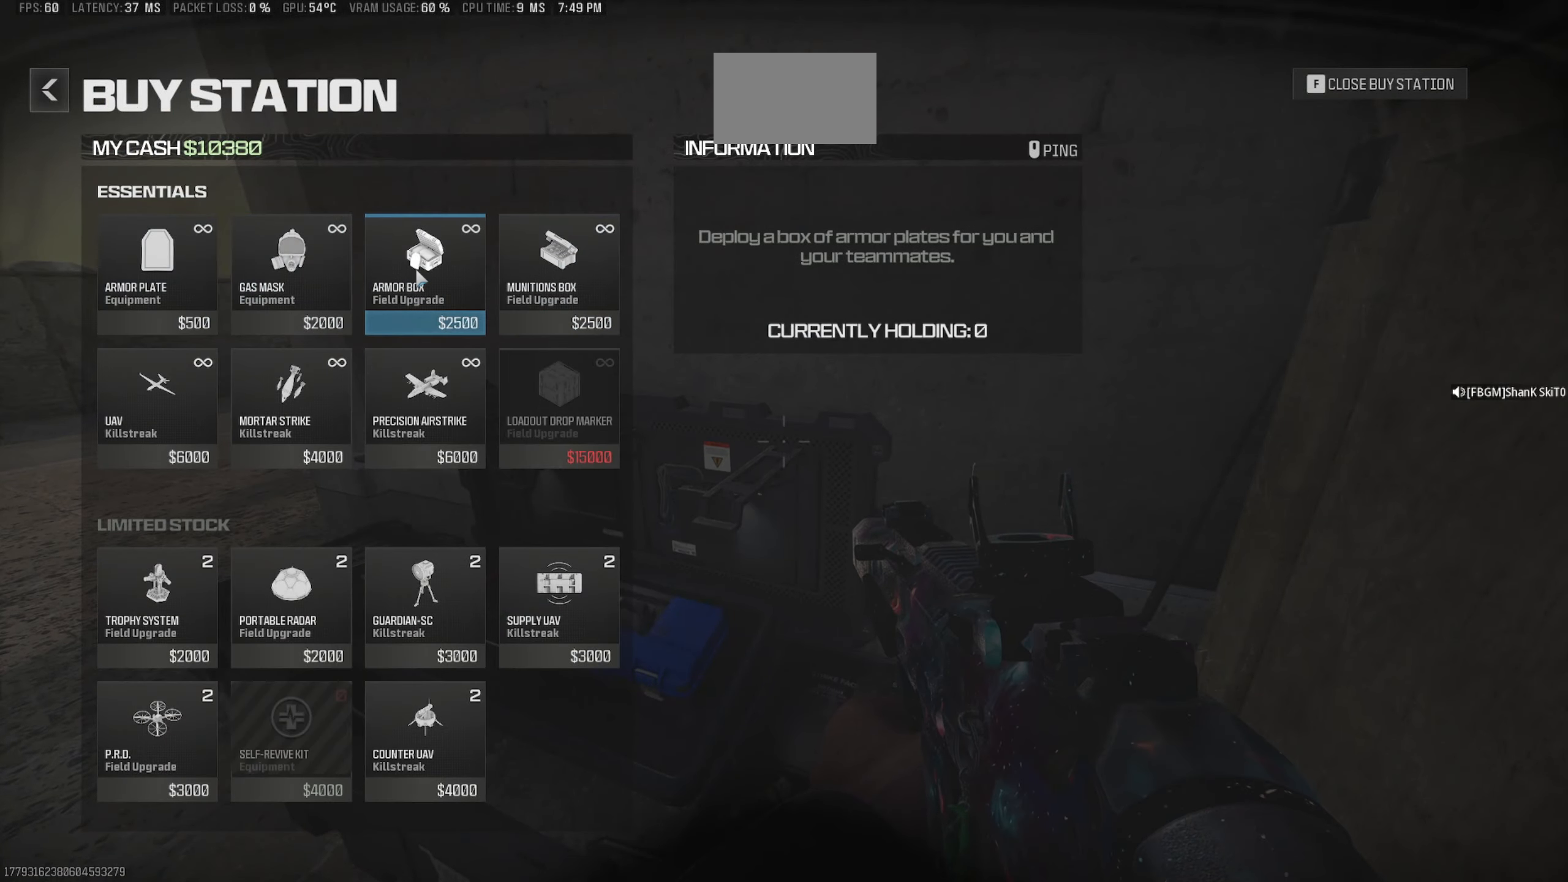
{"dt_ms": 500, "keys": [], "mouse": [], "events": []}
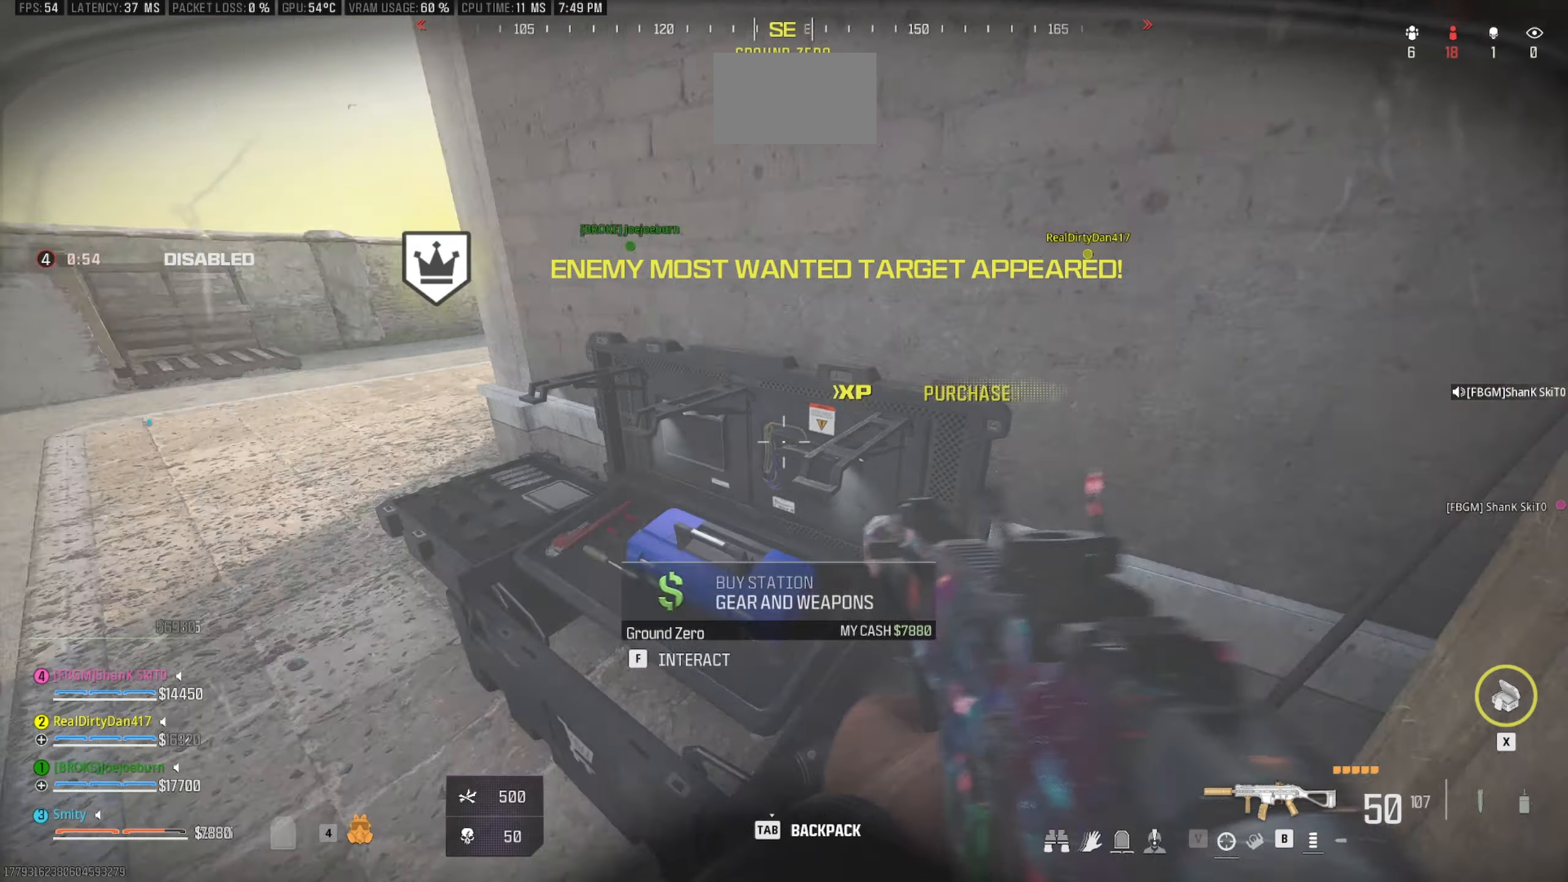
{"dt_ms": 500, "keys": [], "mouse": [], "events": [[250, "x", "down"], [350, "x", "up"]]}
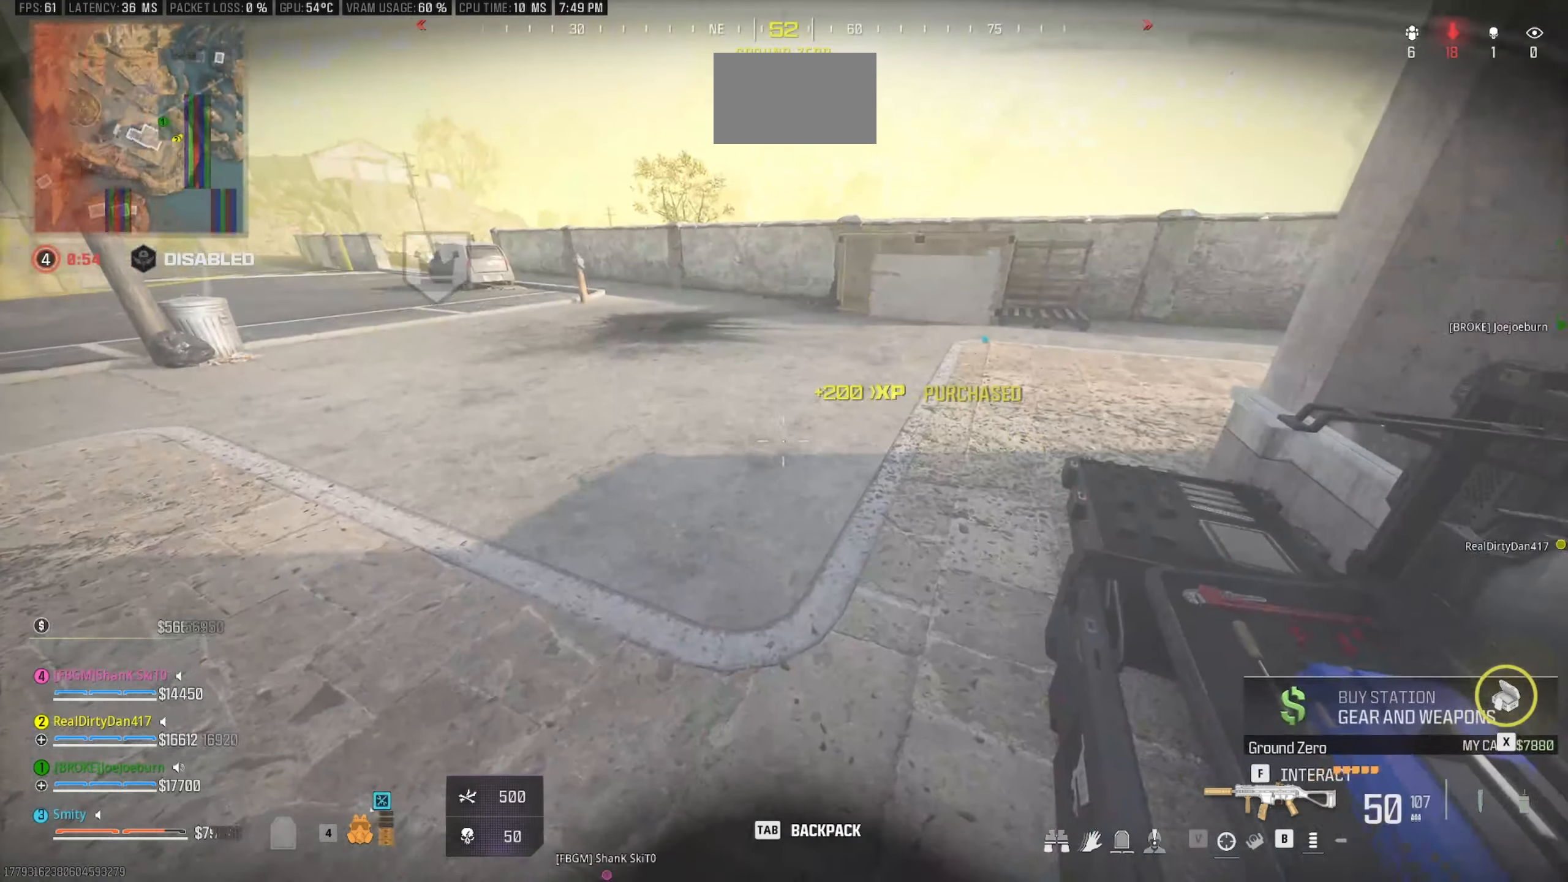
{"dt_ms": 500, "keys": [], "mouse": [], "events": [[33, "a", "down"], [133, "w", "down"], [217, "a", "up"], [317, "w", "up"], [367, "d", "down"], [400, "d", "up"]]}
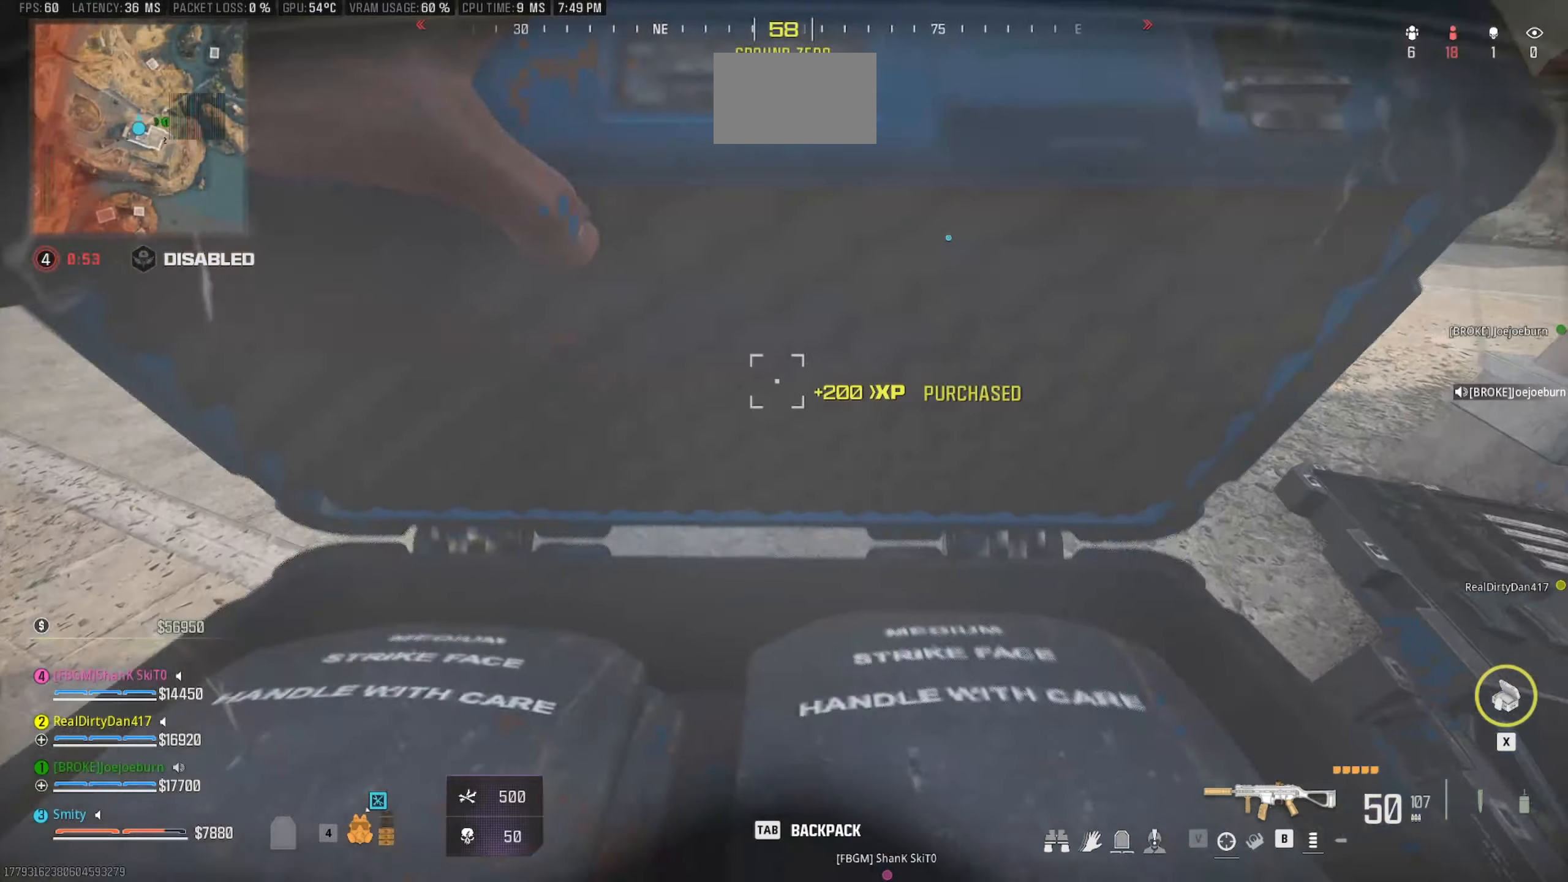
{"dt_ms": 500, "keys": [], "mouse": [], "events": [[50, "s", "down"], [100, "a", "down"], [183, "a", "up"], [183, "s", "up"]]}
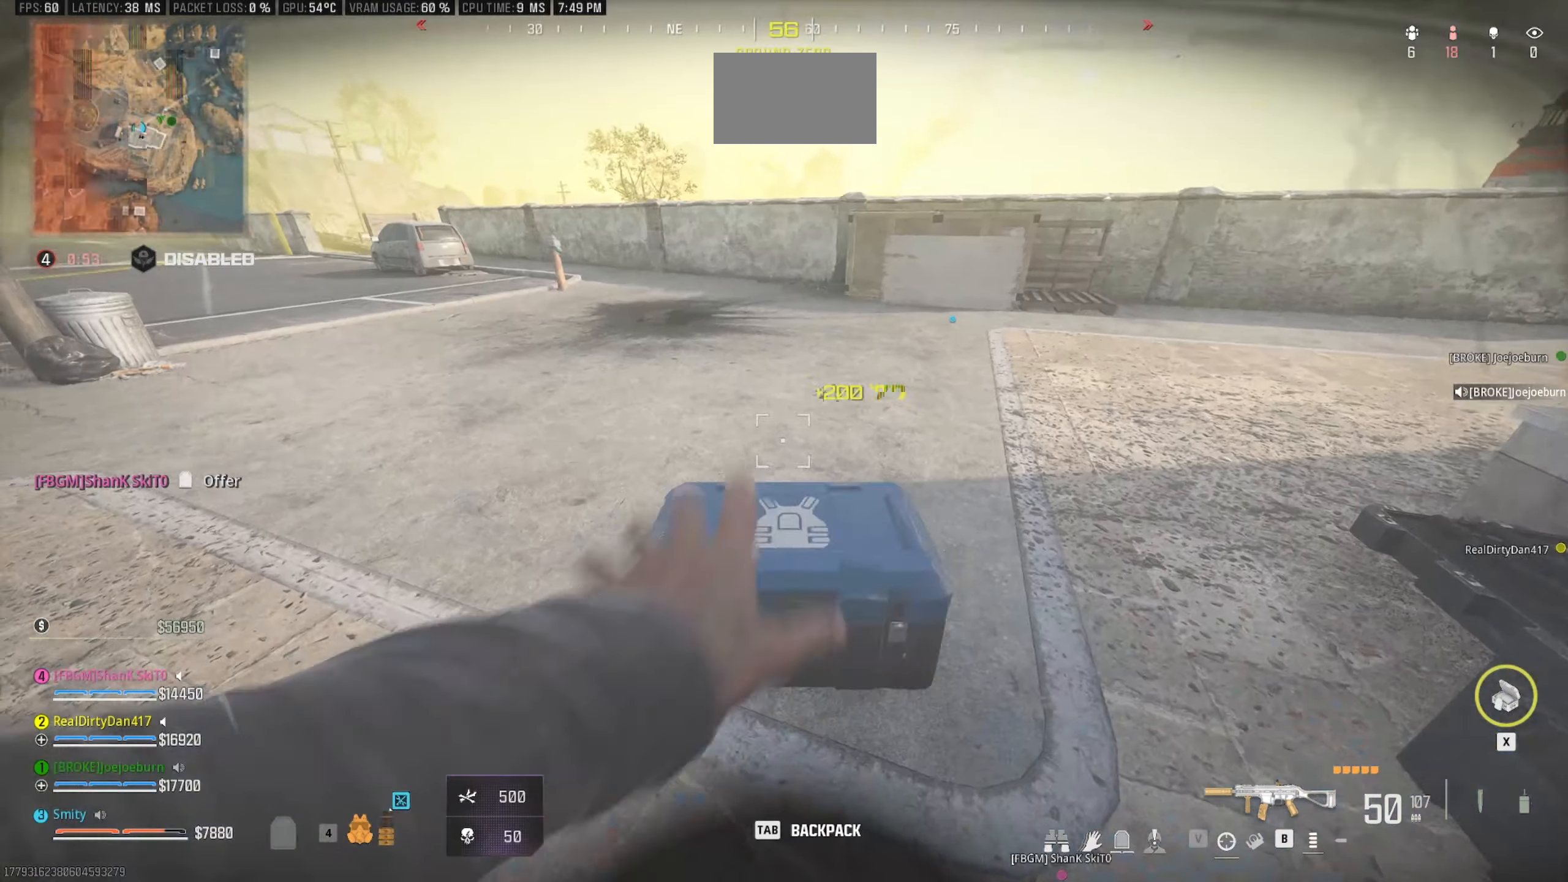
{"dt_ms": 500, "keys": [], "mouse": [], "events": [[200, "s", "down"], [350, "s", "up"]]}